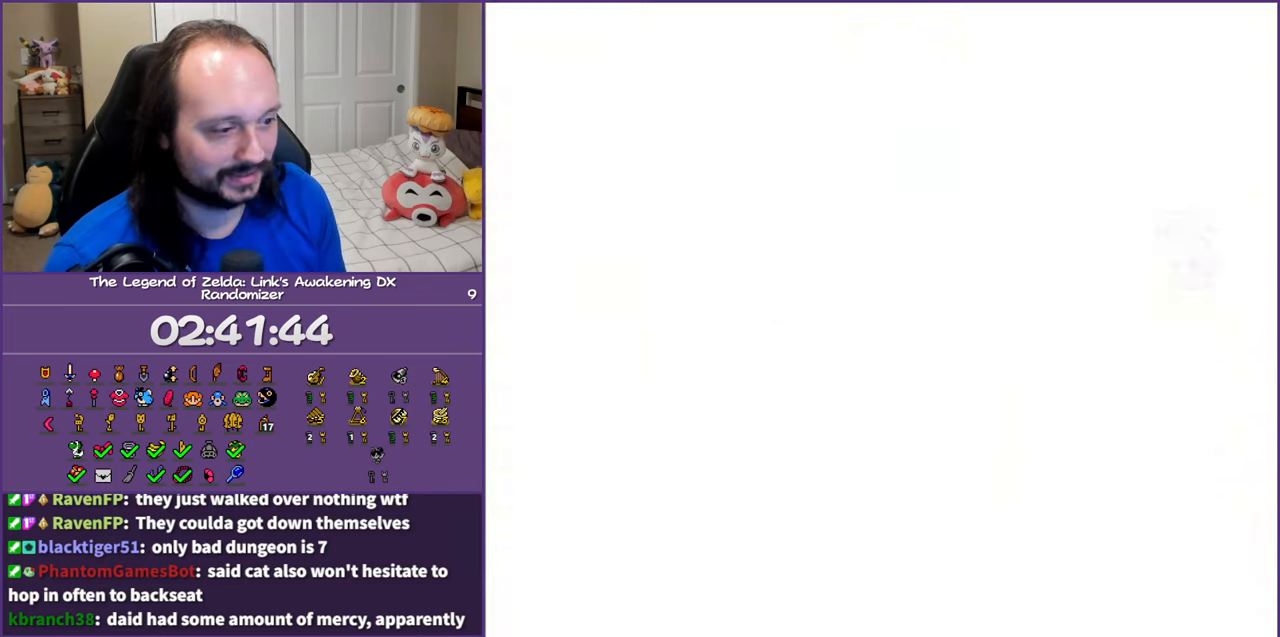
Gameplay with a controller (Nintendo layout); each line is a JSON object with the inputs held at the frame after it. "events" lists button and stick changes between this image and that frame as [ms after this image, input, new state], when the widget could be followed in between. Not read: L3 R3 START.
{"buttons": [], "events": []}
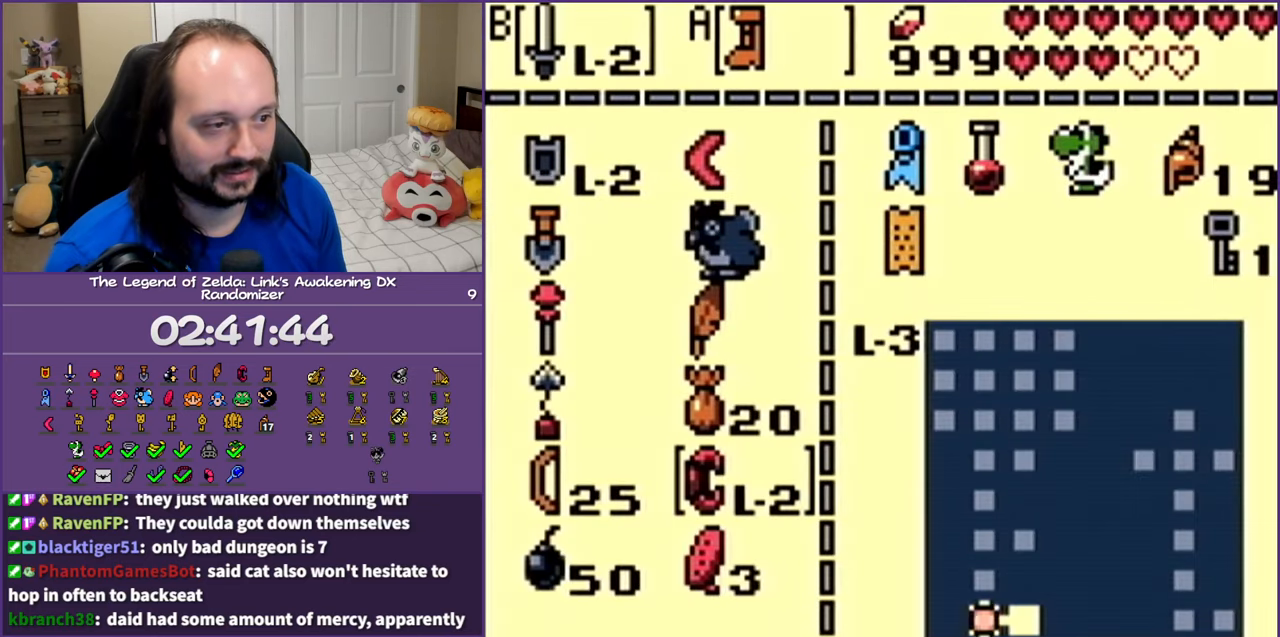
{"buttons": [], "events": [[400, "A", "down"], [467, "A", "up"]]}
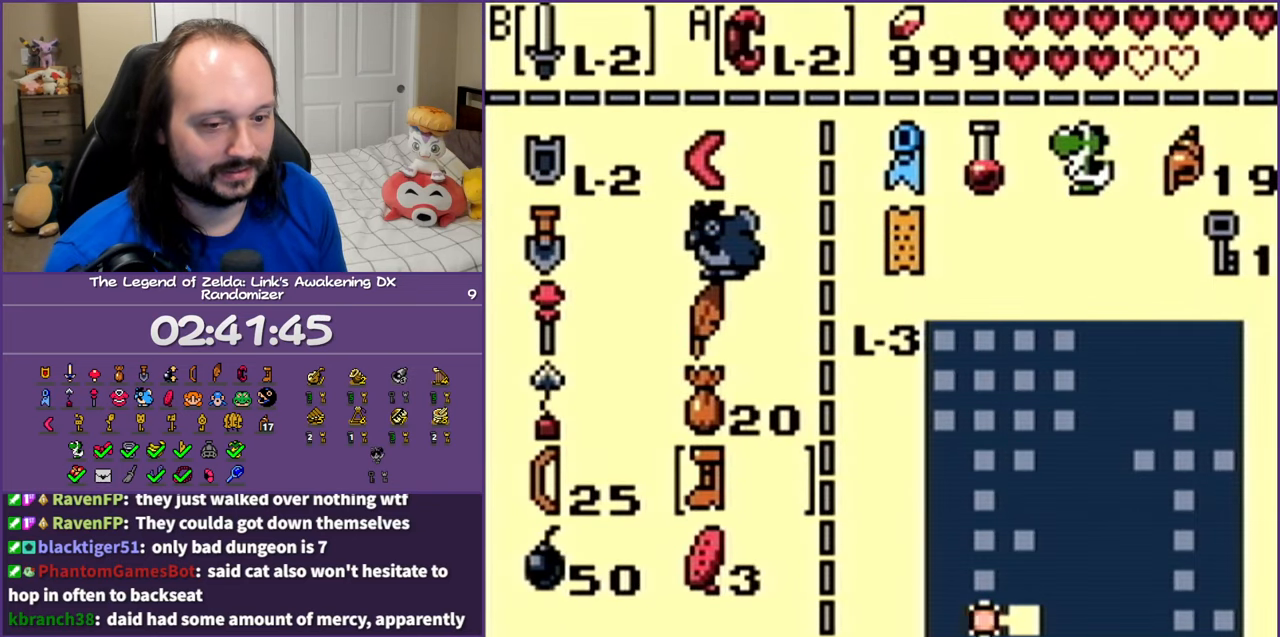
{"buttons": ["DPAD_DOWN", "DPAD_LEFT"], "events": [[317, "DPAD_DOWN", "down"], [317, "DPAD_LEFT", "down"]]}
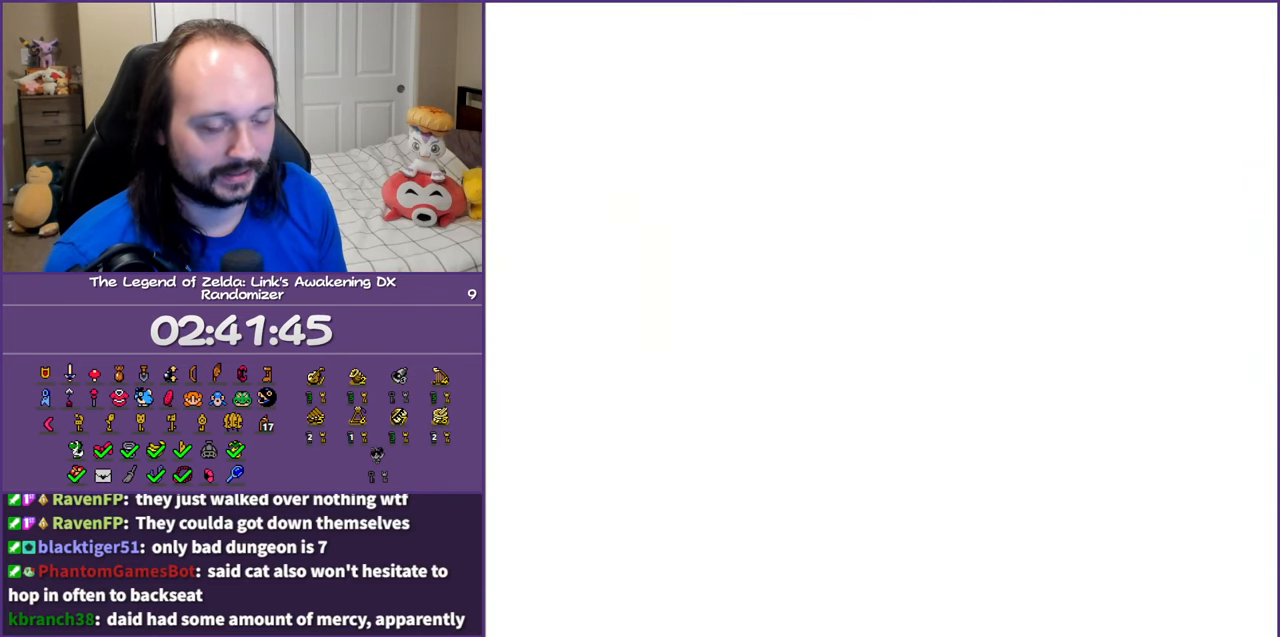
{"buttons": ["DPAD_DOWN", "DPAD_LEFT"], "events": []}
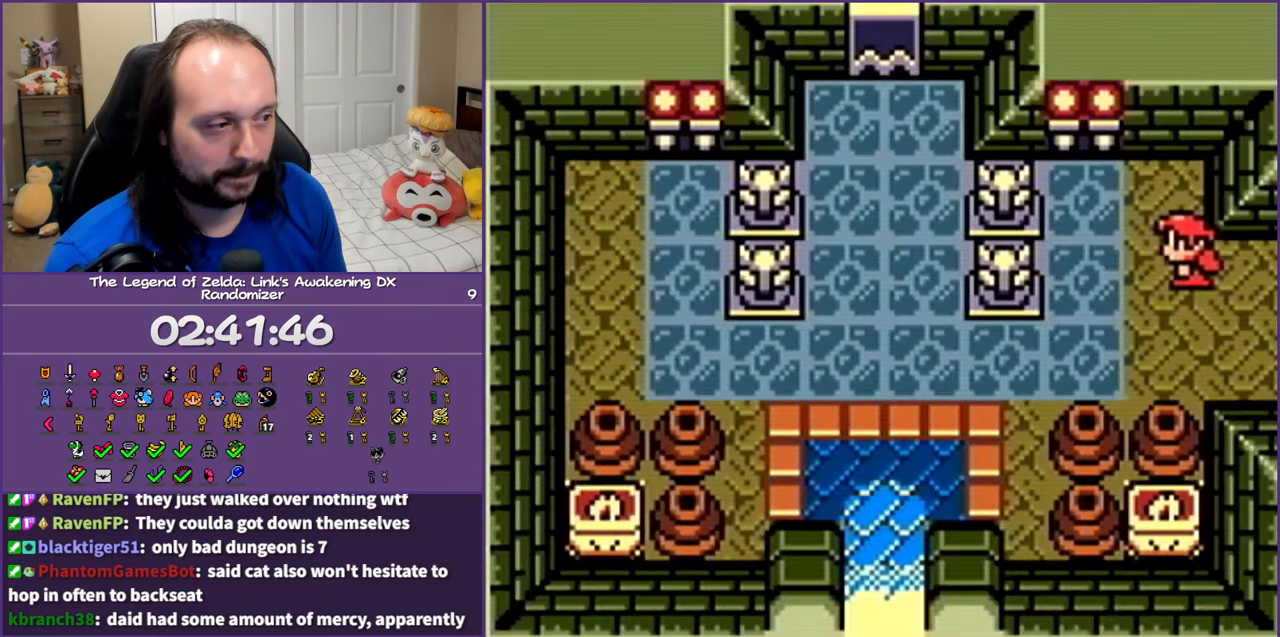
{"buttons": ["A"], "events": [[417, "DPAD_LEFT", "up"], [500, "A", "down"], [500, "DPAD_DOWN", "up"]]}
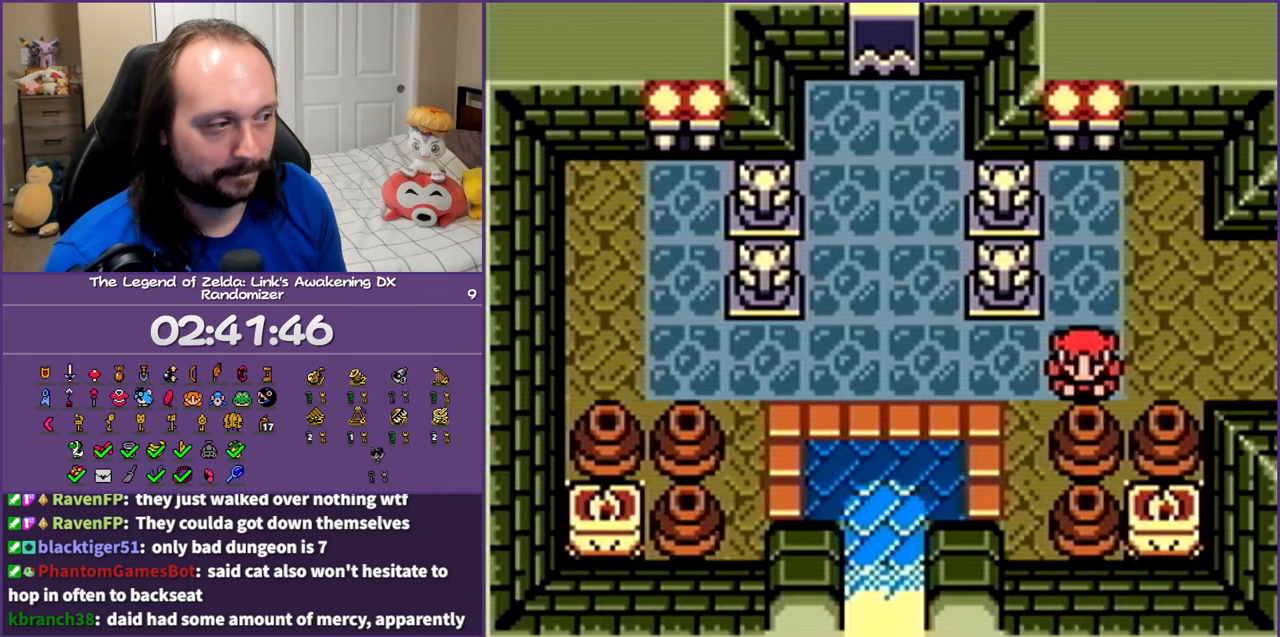
{"buttons": ["A", "DPAD_LEFT"], "events": [[50, "DPAD_UP", "down"], [217, "DPAD_LEFT", "down"], [283, "DPAD_UP", "up"]]}
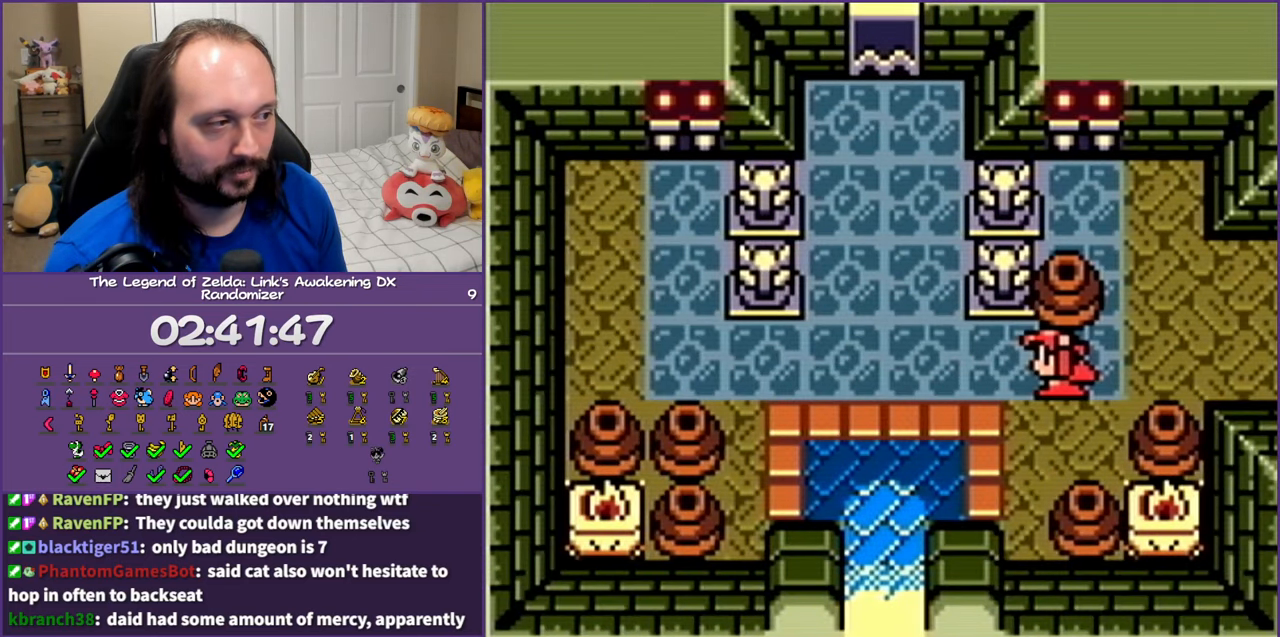
{"buttons": ["DPAD_UP", "DPAD_LEFT"], "events": [[33, "A", "up"], [250, "DPAD_UP", "down"]]}
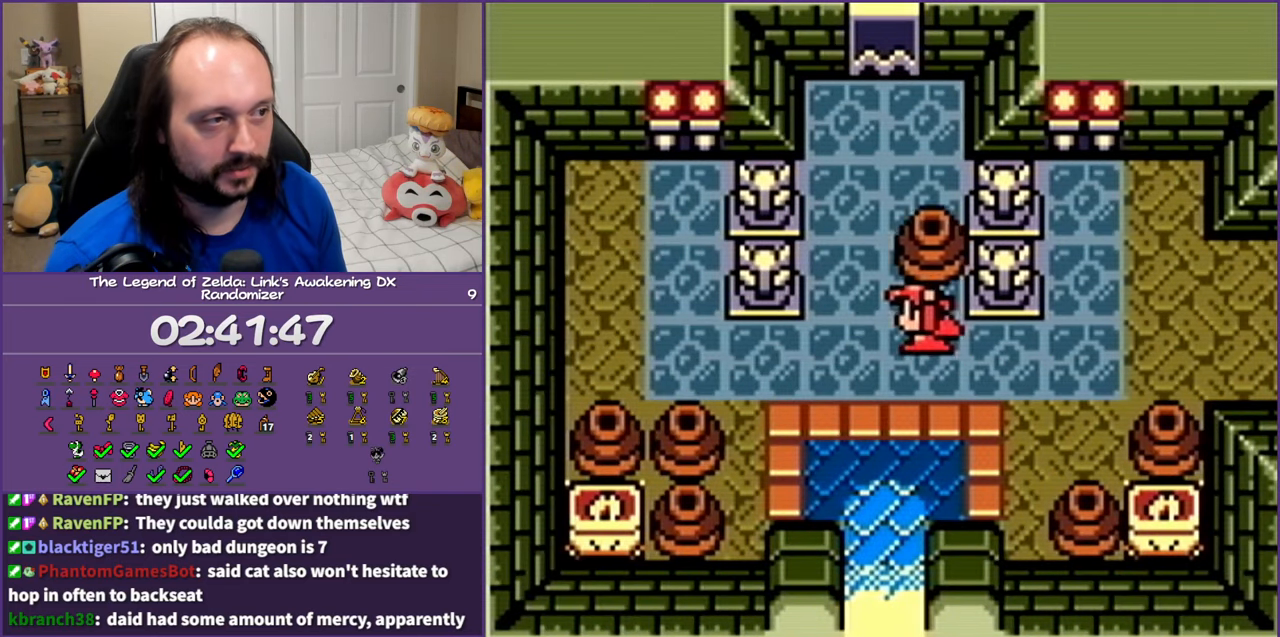
{"buttons": ["DPAD_UP"], "events": [[133, "DPAD_LEFT", "up"], [217, "A", "down"], [333, "A", "up"]]}
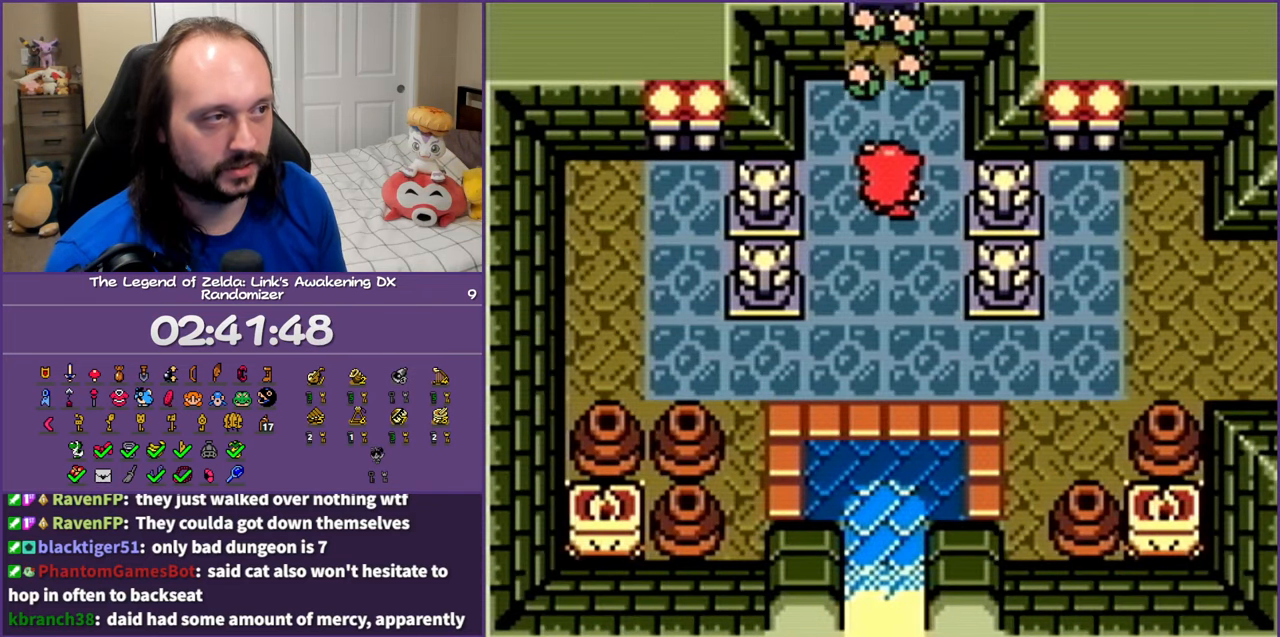
{"buttons": [], "events": [[83, "DPAD_UP", "up"]]}
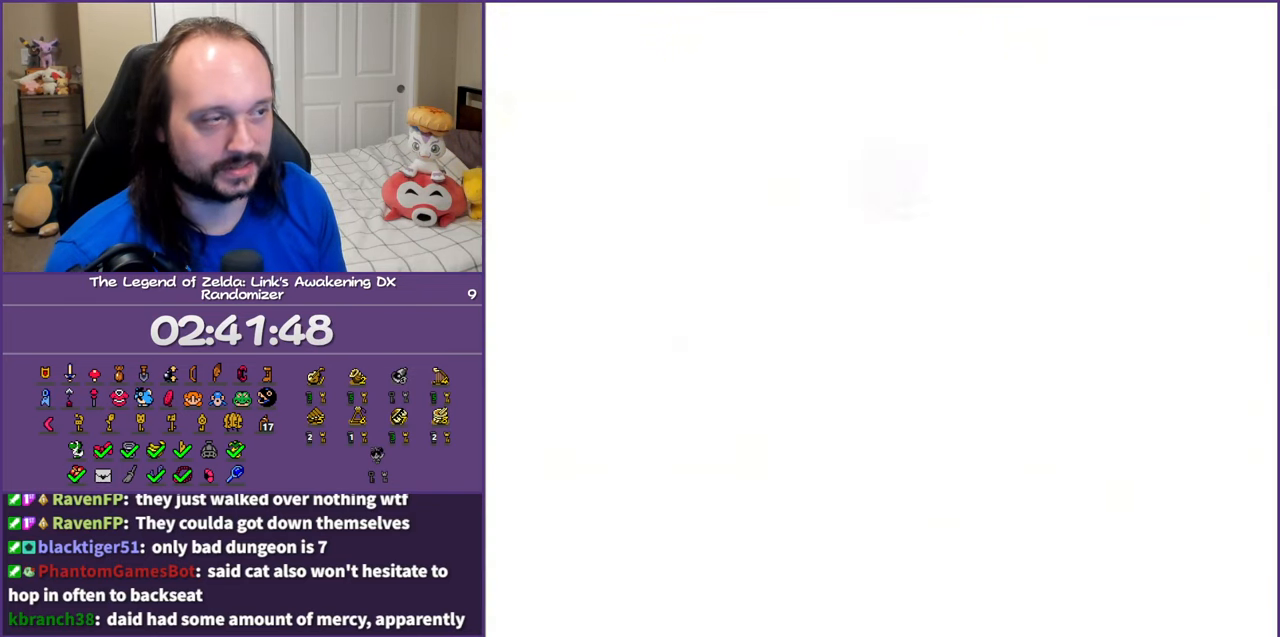
{"buttons": [], "events": []}
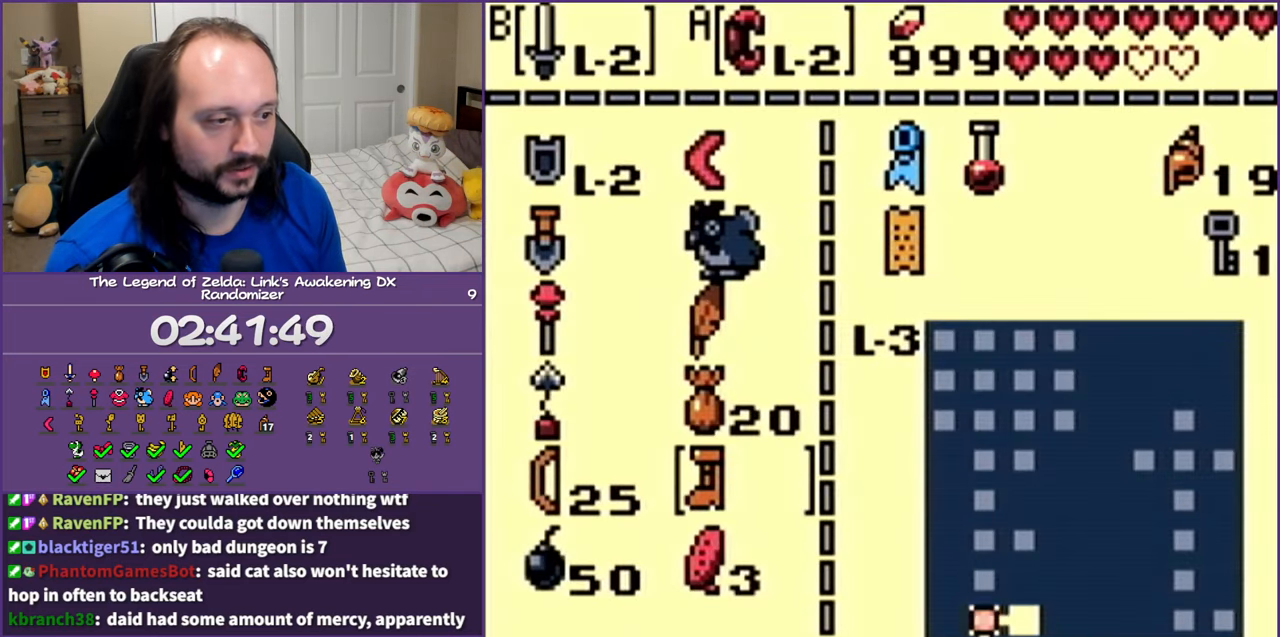
{"buttons": [], "events": [[300, "A", "down"], [400, "A", "up"]]}
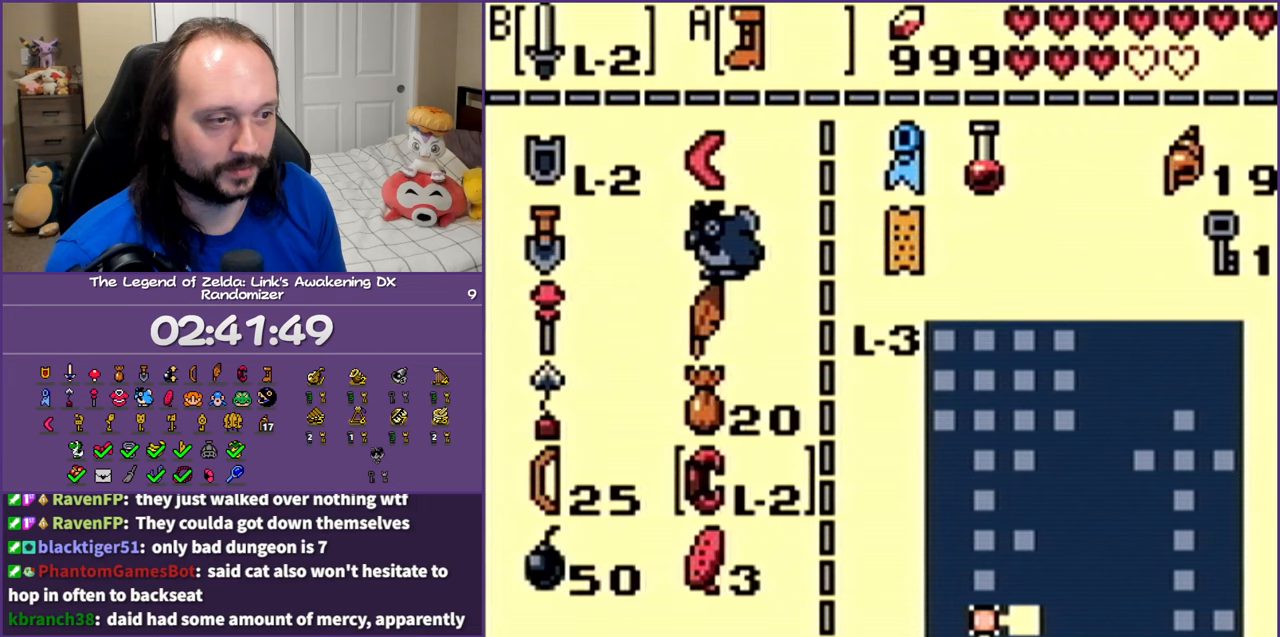
{"buttons": ["DPAD_UP"], "events": [[400, "DPAD_UP", "down"]]}
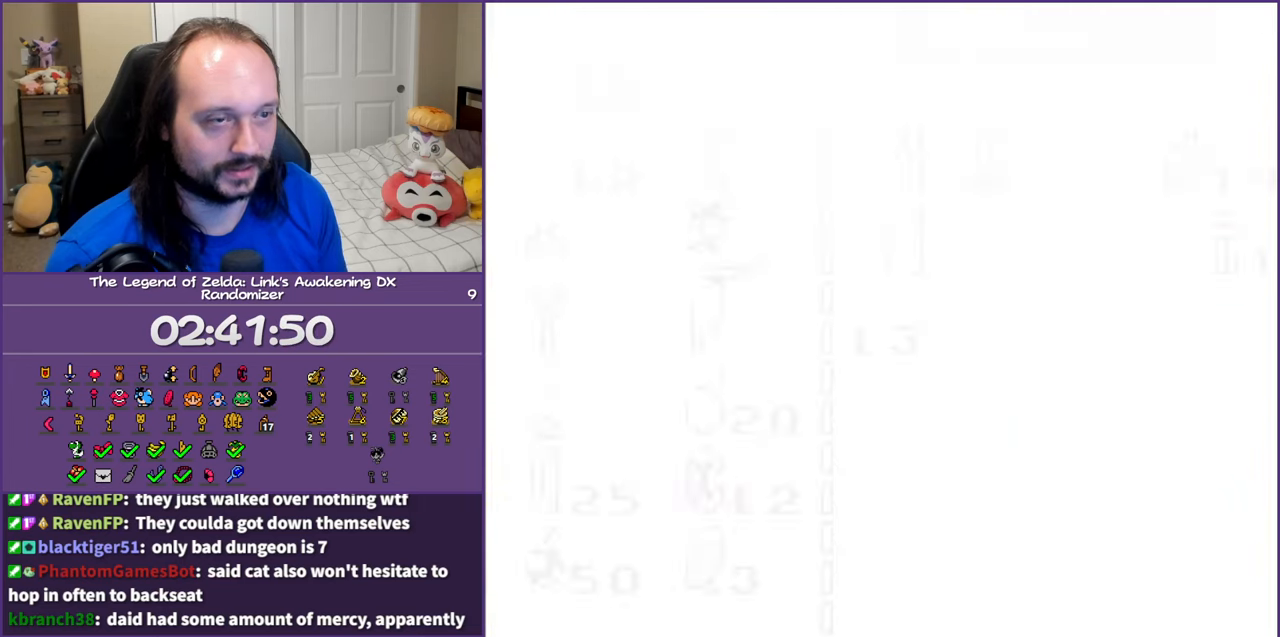
{"buttons": ["DPAD_UP"], "events": []}
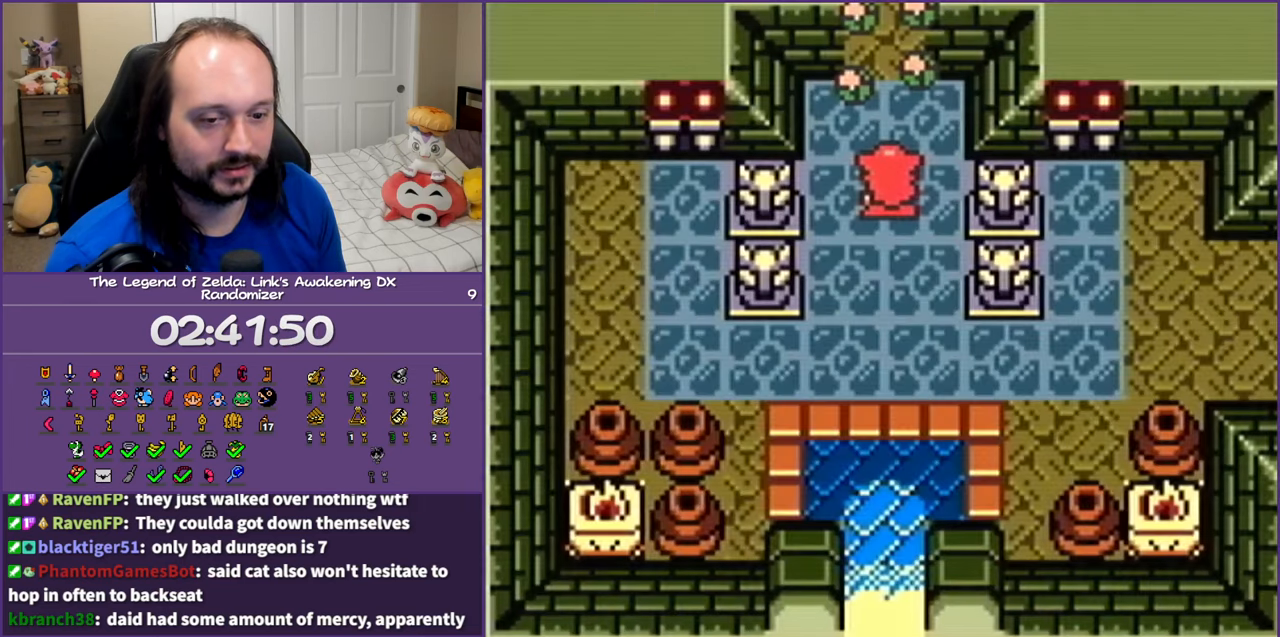
{"buttons": ["DPAD_UP"], "events": []}
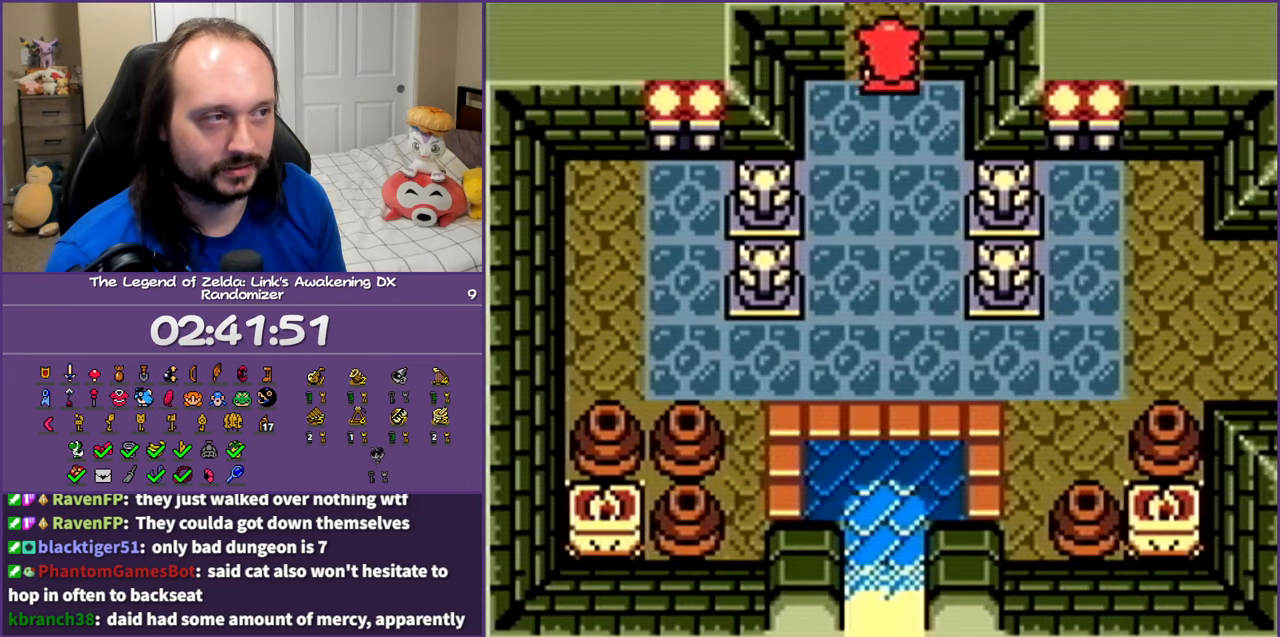
{"buttons": ["DPAD_UP"], "events": []}
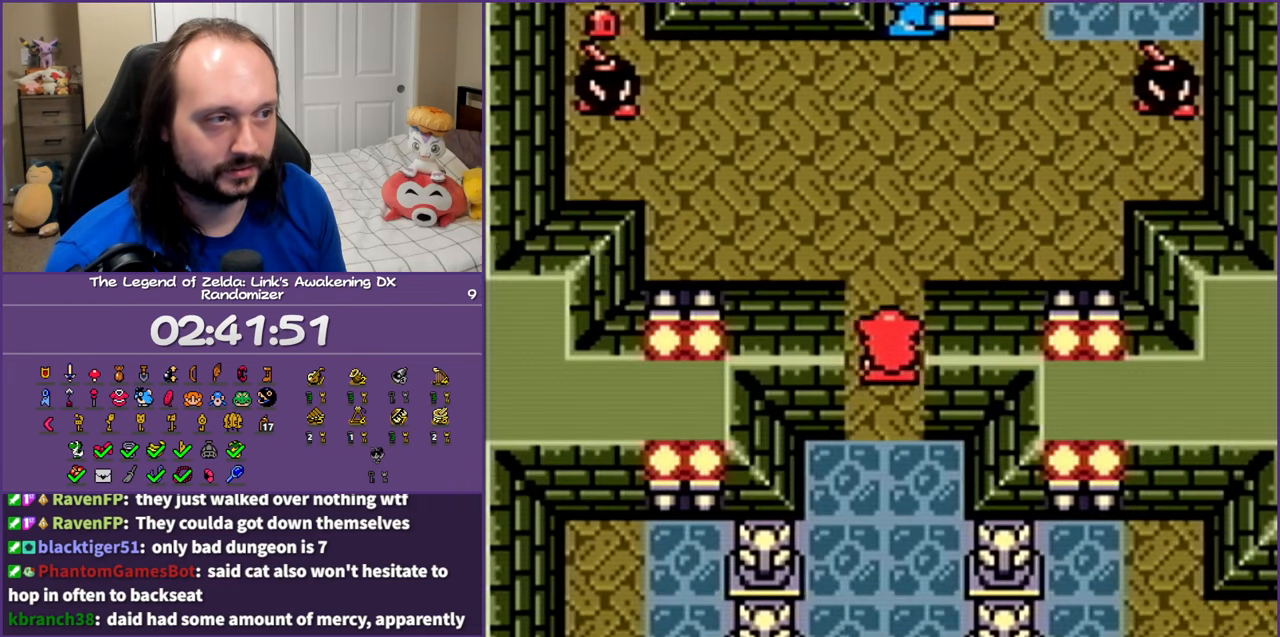
{"buttons": ["DPAD_UP", "DPAD_LEFT"], "events": [[400, "DPAD_LEFT", "down"]]}
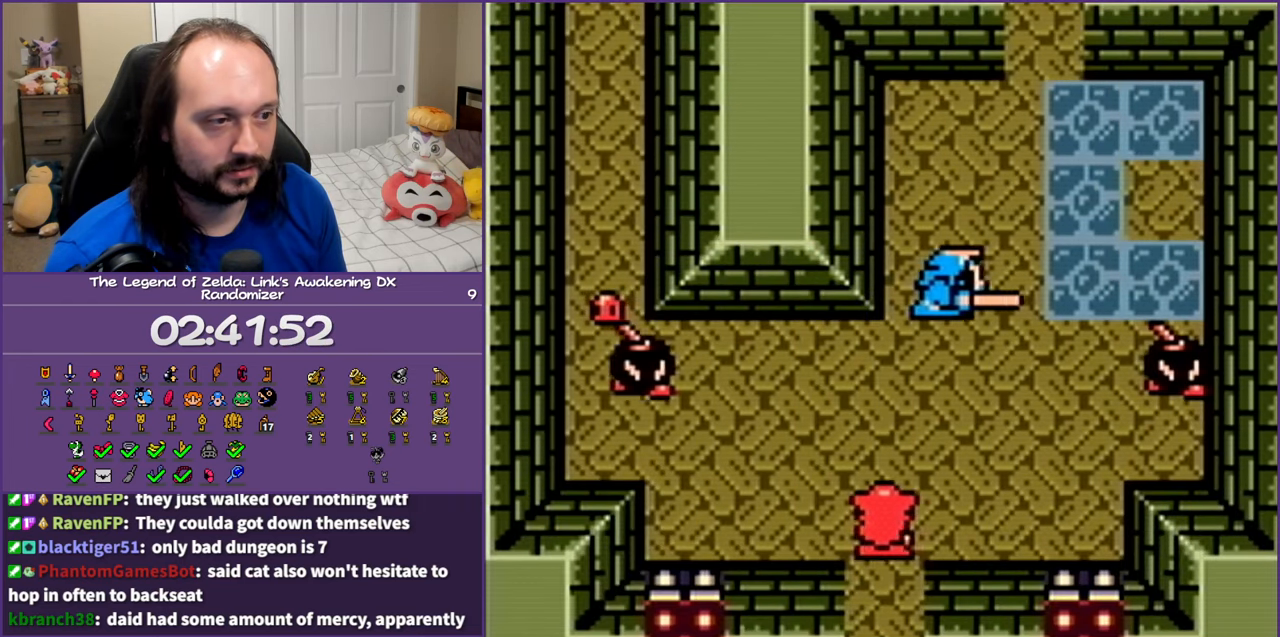
{"buttons": ["B", "DPAD_UP", "DPAD_LEFT"], "events": [[450, "B", "down"]]}
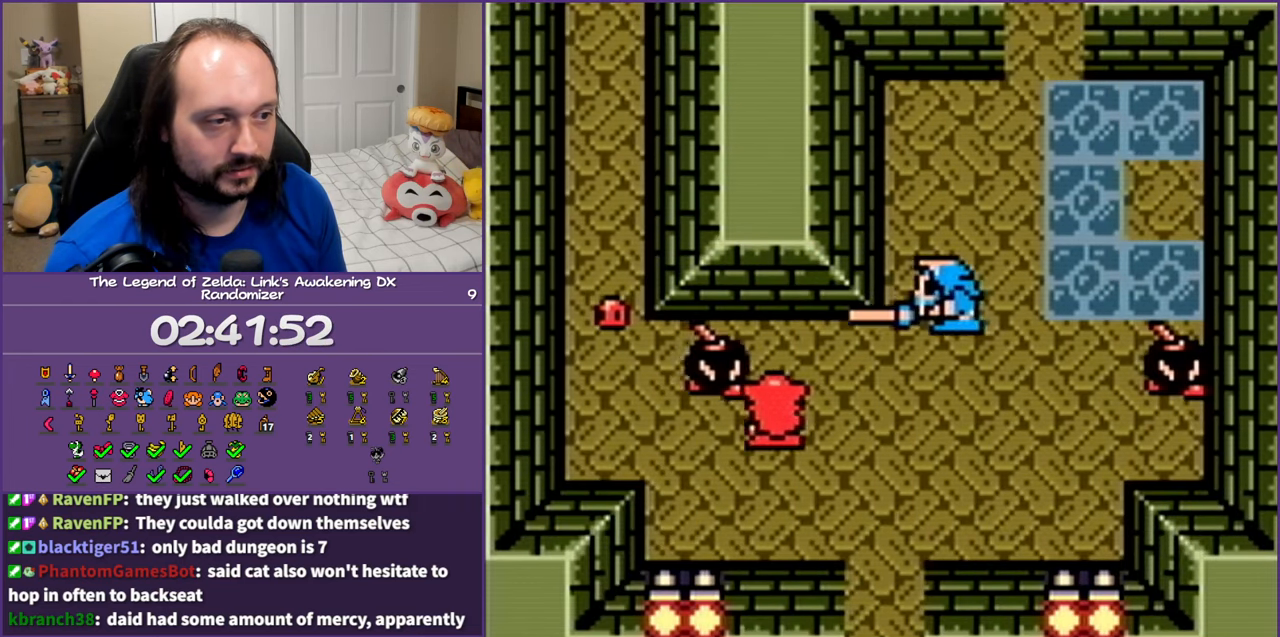
{"buttons": ["B", "DPAD_UP", "DPAD_LEFT"], "events": [[67, "DPAD_UP", "up"], [150, "B", "up"], [217, "DPAD_LEFT", "up"], [350, "DPAD_LEFT", "down"], [450, "B", "down"], [500, "DPAD_UP", "down"]]}
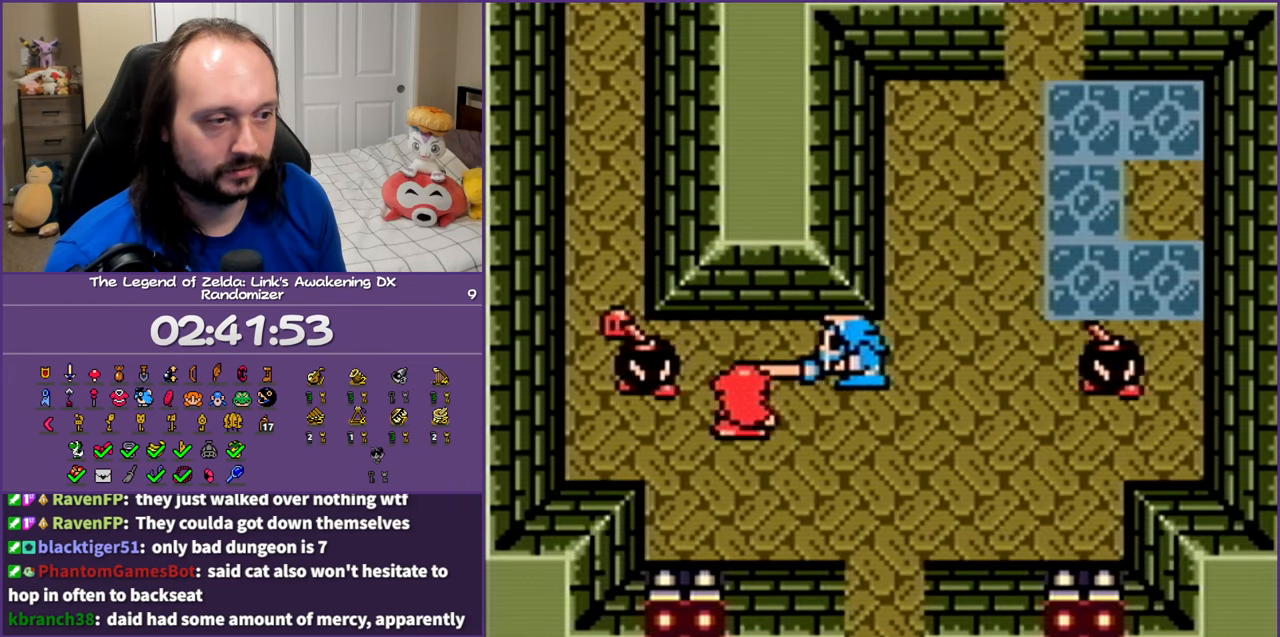
{"buttons": ["B", "DPAD_UP", "DPAD_RIGHT"], "events": [[117, "B", "up"], [117, "DPAD_UP", "up"], [167, "DPAD_LEFT", "up"], [217, "DPAD_DOWN", "down"], [233, "DPAD_RIGHT", "down"], [400, "DPAD_DOWN", "up"], [500, "B", "down"], [500, "DPAD_UP", "down"]]}
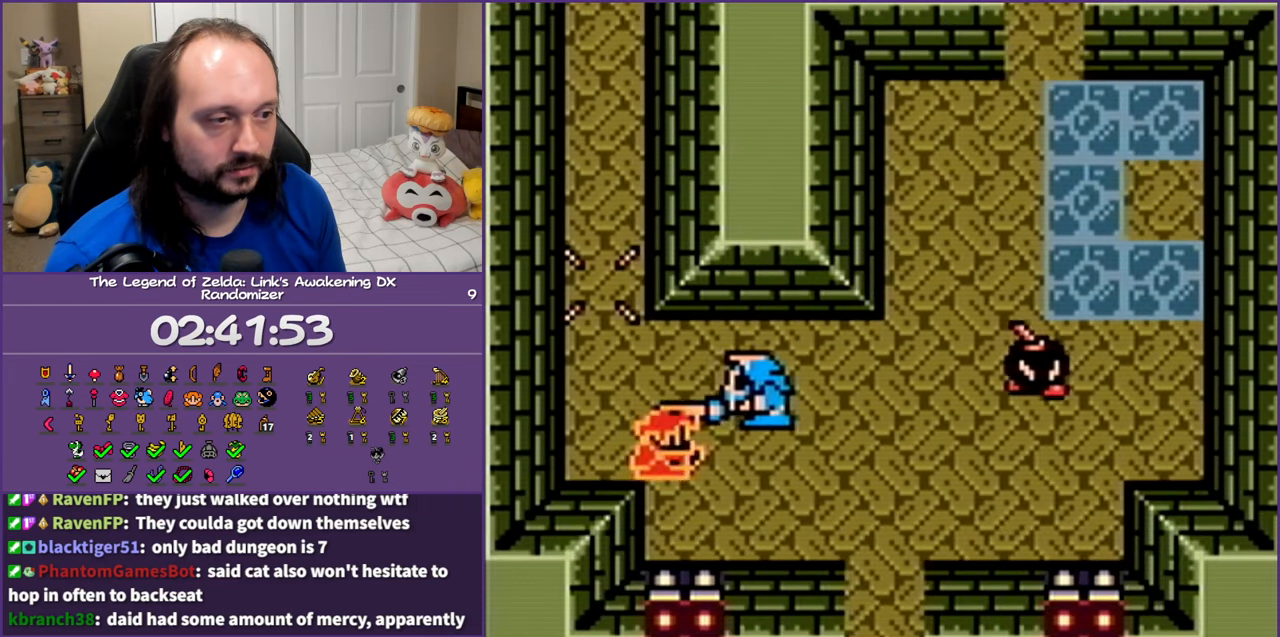
{"buttons": ["DPAD_RIGHT"], "events": [[200, "B", "up"], [467, "DPAD_UP", "up"]]}
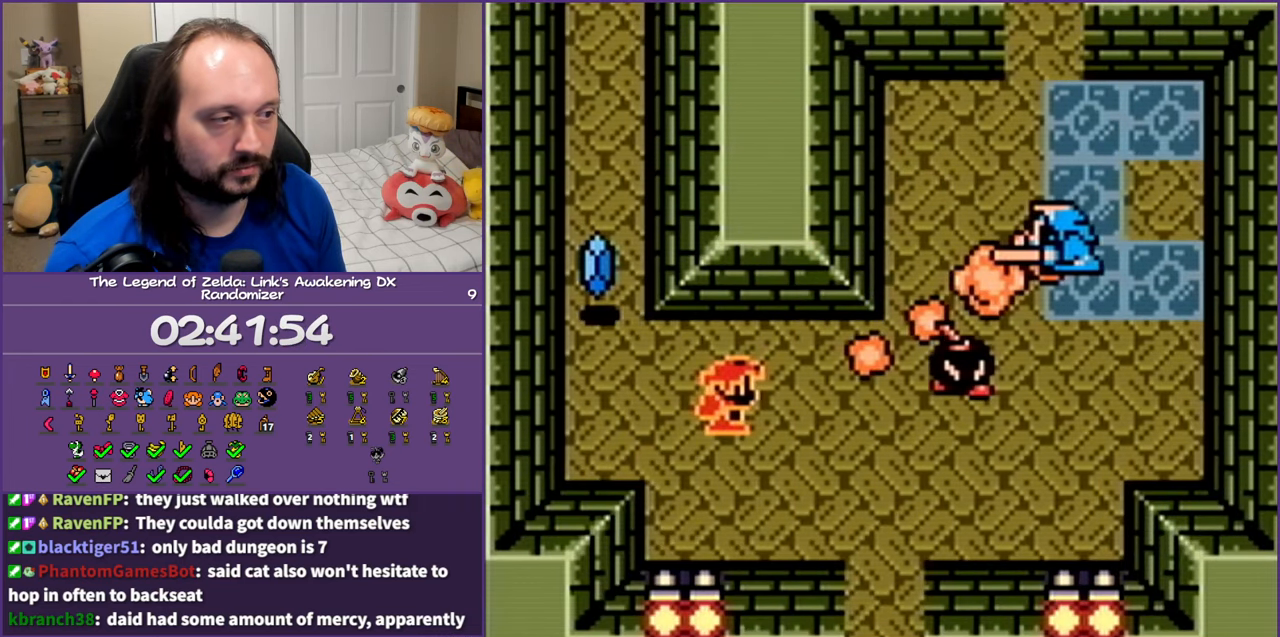
{"buttons": ["DPAD_RIGHT"], "events": [[267, "B", "down"], [467, "B", "up"]]}
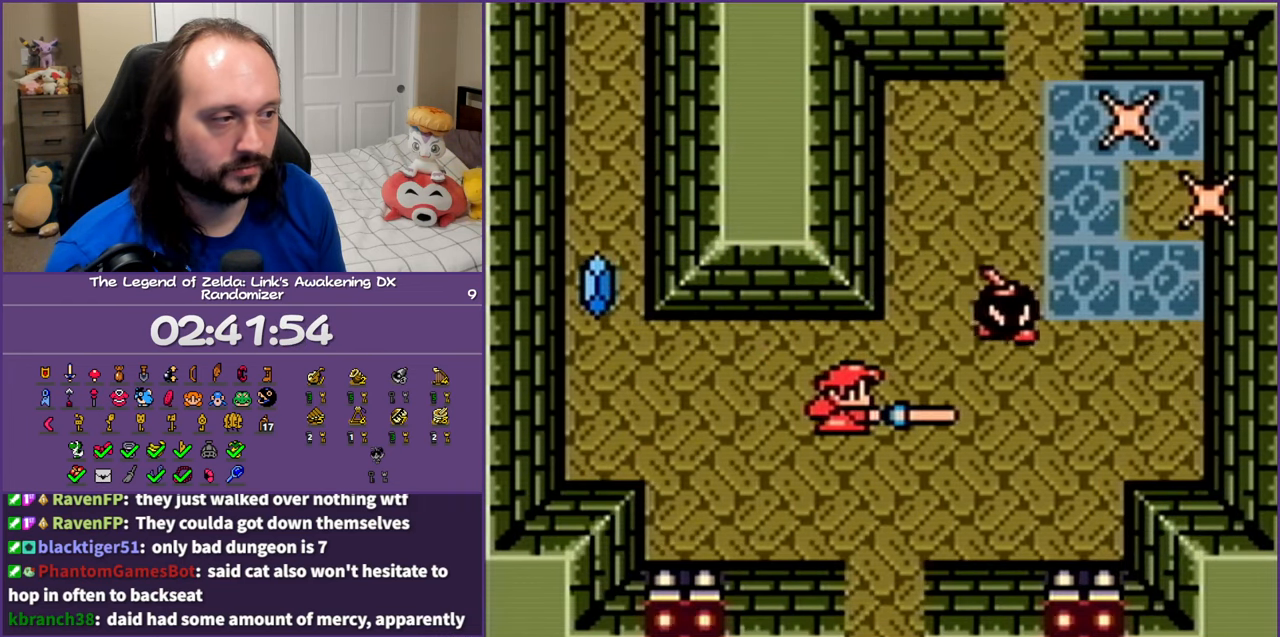
{"buttons": ["DPAD_UP", "DPAD_RIGHT"], "events": [[167, "DPAD_UP", "down"]]}
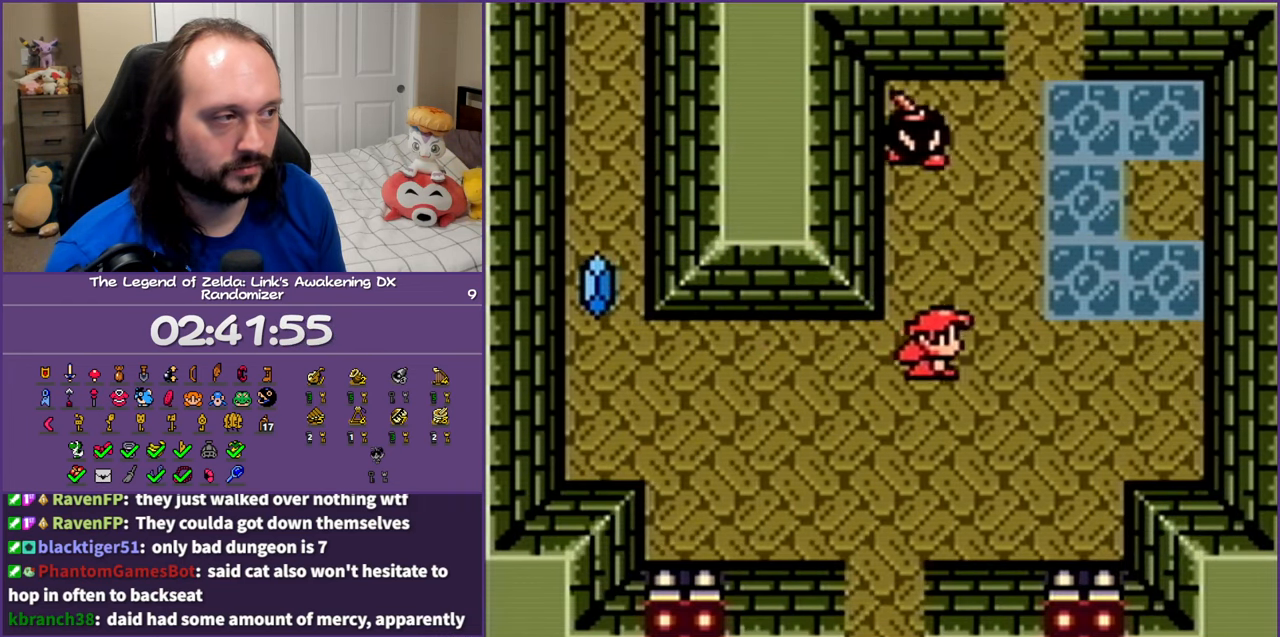
{"buttons": ["DPAD_UP", "DPAD_RIGHT"], "events": [[217, "B", "down"], [383, "B", "up"]]}
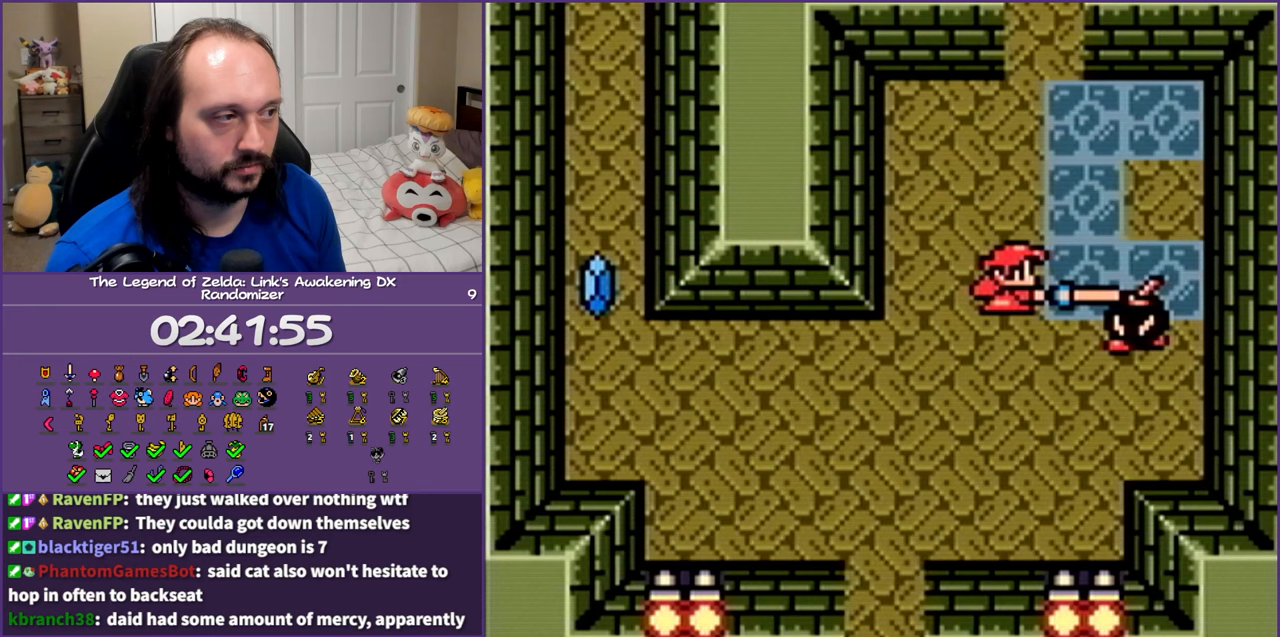
{"buttons": ["DPAD_DOWN", "DPAD_RIGHT"], "events": [[317, "DPAD_UP", "up"], [400, "DPAD_DOWN", "down"]]}
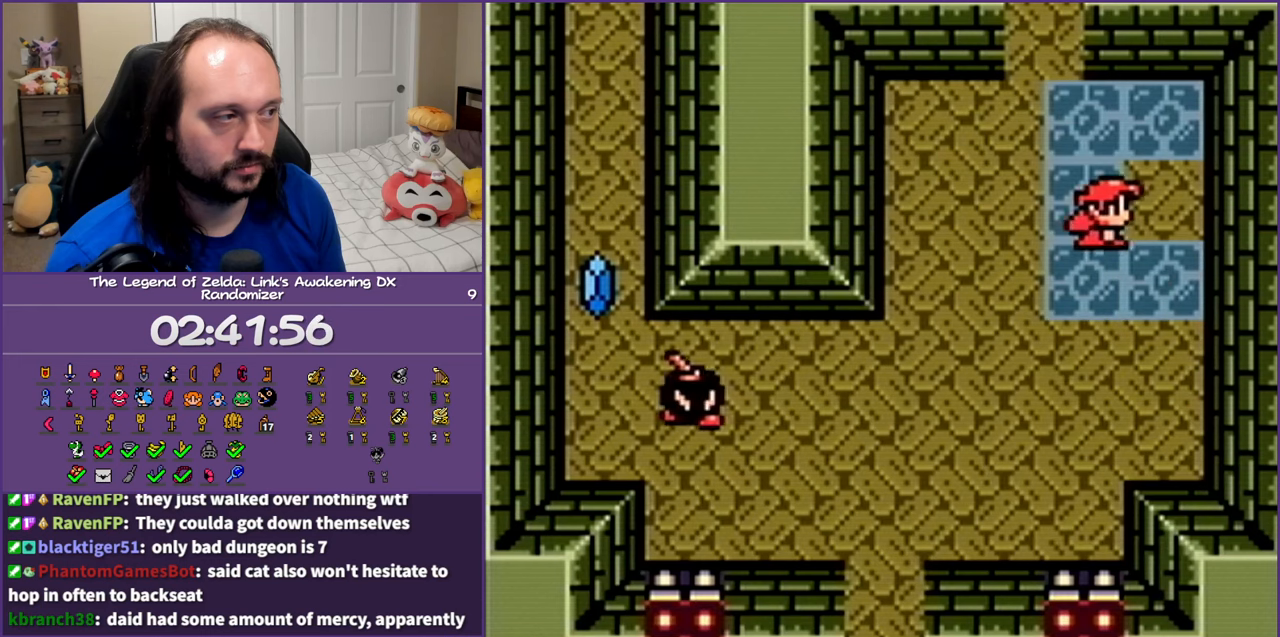
{"buttons": [], "events": [[167, "DPAD_DOWN", "up"], [217, "DPAD_RIGHT", "up"], [217, "DPAD_UP", "down"], [367, "DPAD_UP", "up"]]}
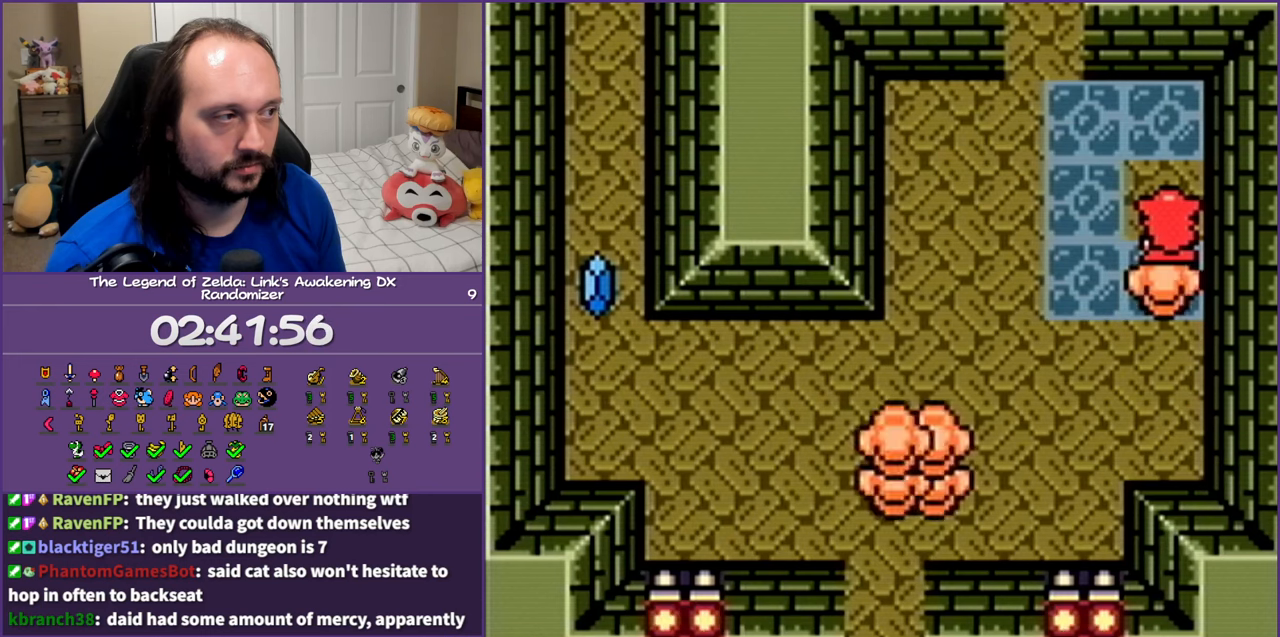
{"buttons": [], "events": [[417, "A", "down"], [500, "A", "up"]]}
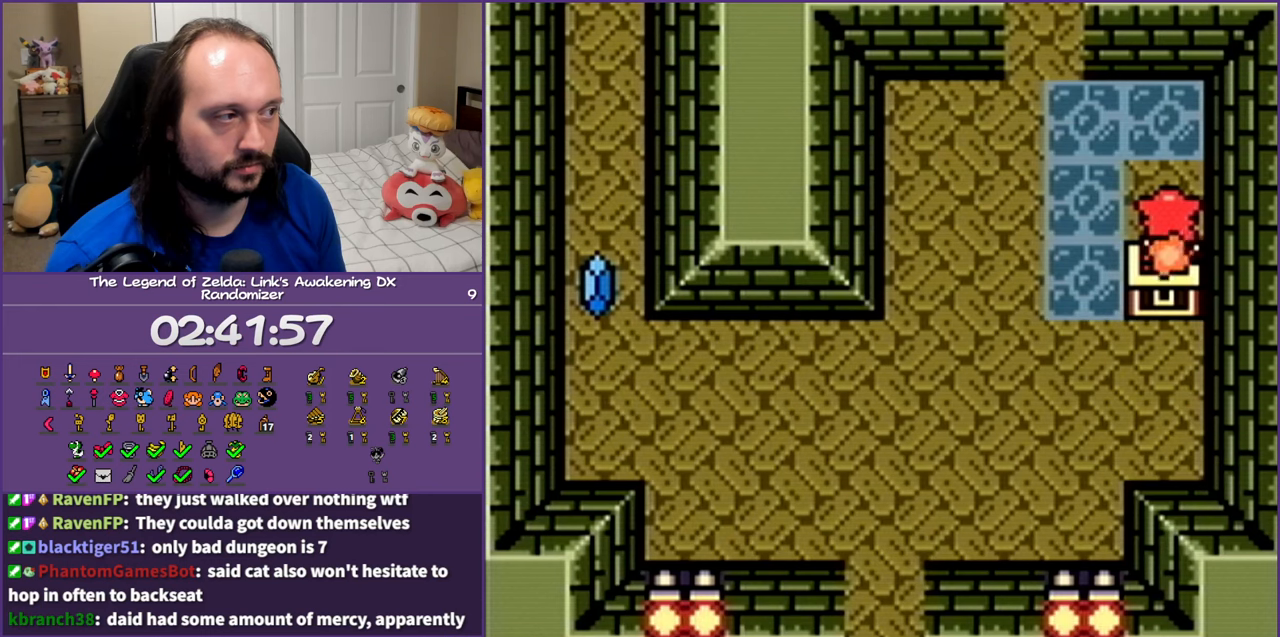
{"buttons": ["DPAD_DOWN"], "events": [[133, "DPAD_LEFT", "down"], [300, "DPAD_DOWN", "down"], [467, "DPAD_LEFT", "up"]]}
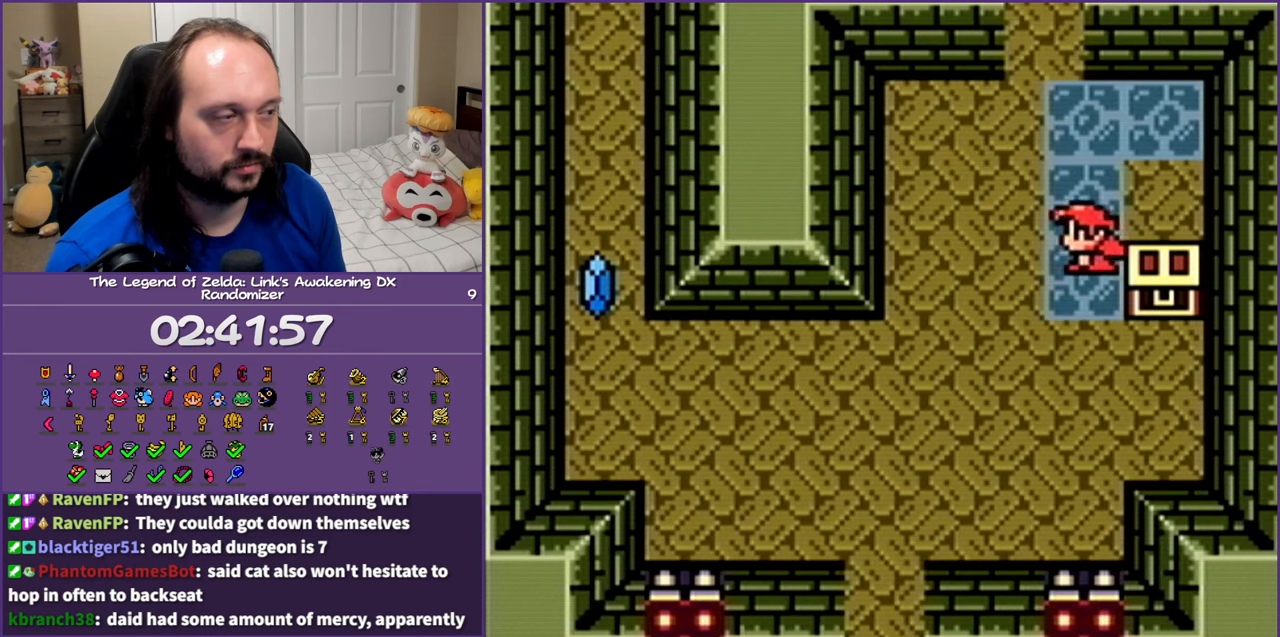
{"buttons": ["DPAD_UP"], "events": [[183, "DPAD_RIGHT", "down"], [300, "DPAD_DOWN", "up"], [383, "DPAD_UP", "down"], [433, "DPAD_RIGHT", "up"]]}
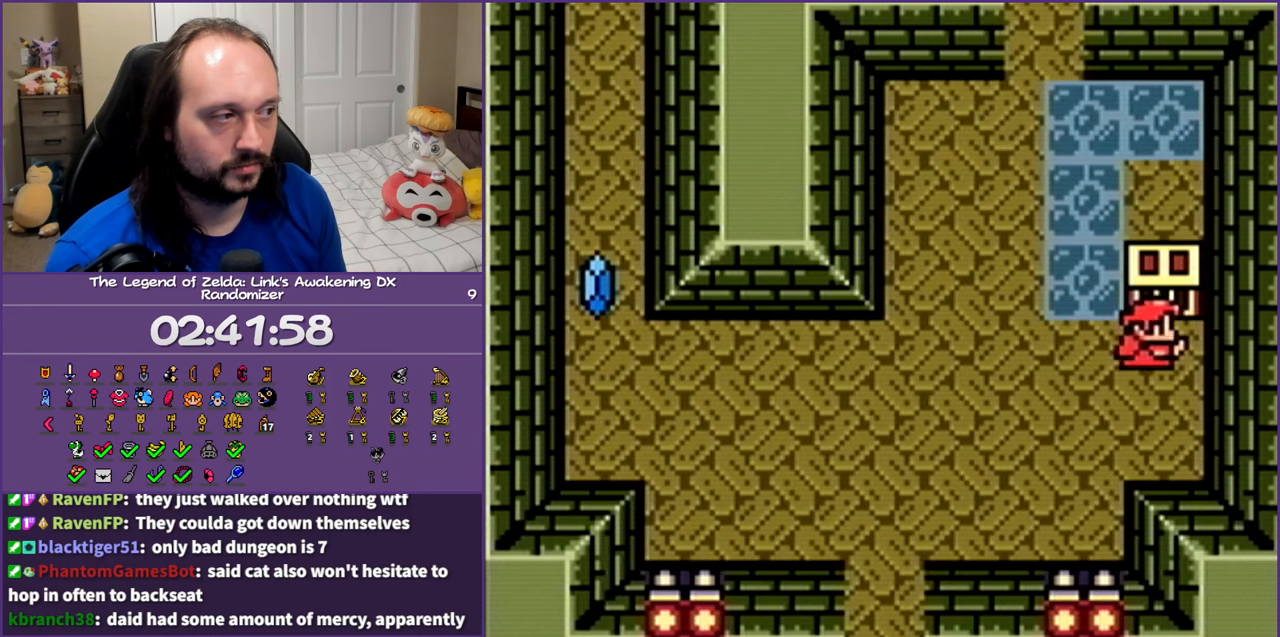
{"buttons": ["A"], "events": [[17, "A", "down"], [33, "DPAD_LEFT", "down"], [117, "A", "up"], [383, "DPAD_LEFT", "up"], [383, "DPAD_UP", "up"], [483, "A", "down"]]}